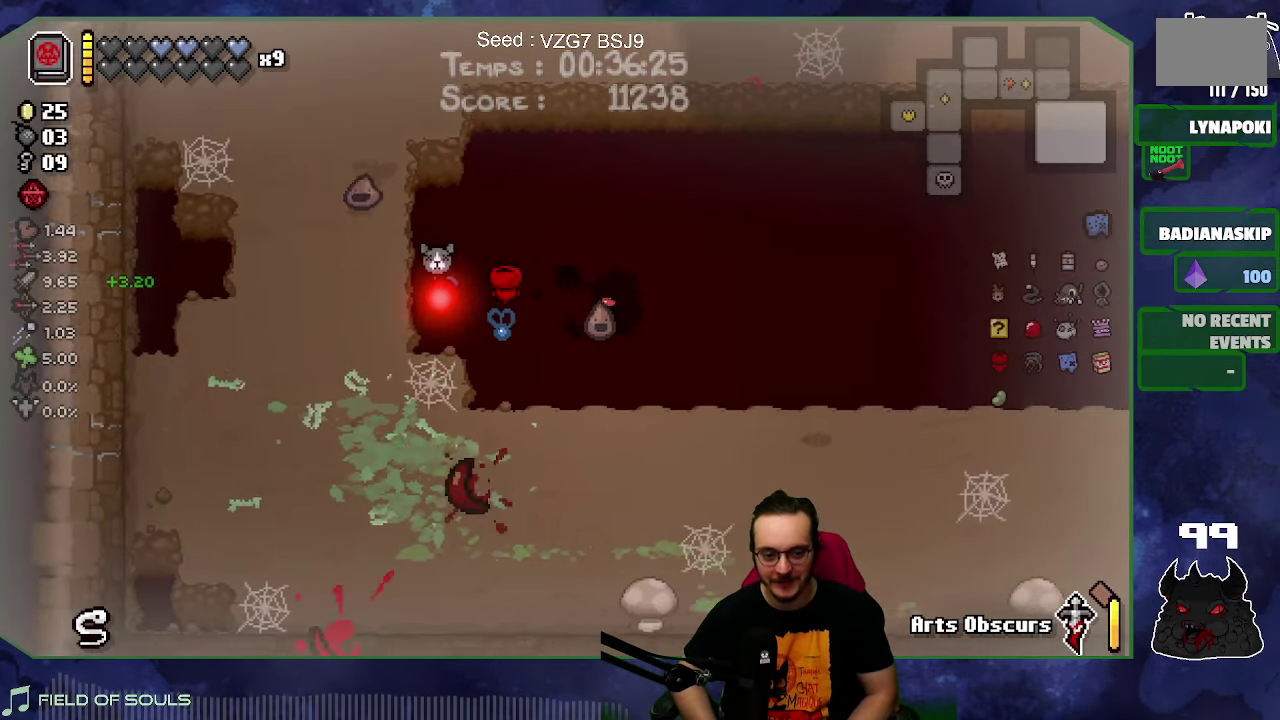
Gameplay with a controller (Xbox layout); each line is a JSON object with the inputs held at the frame after it. "button_events" lists button changes between this image and that frame as [ms after this image, input, new state], when the widget could be followed in between (sticks are given only as held states). Not read: L3 R3.
{"buttons": [], "left_stick": "down-right", "right_stick": "center", "button_events": []}
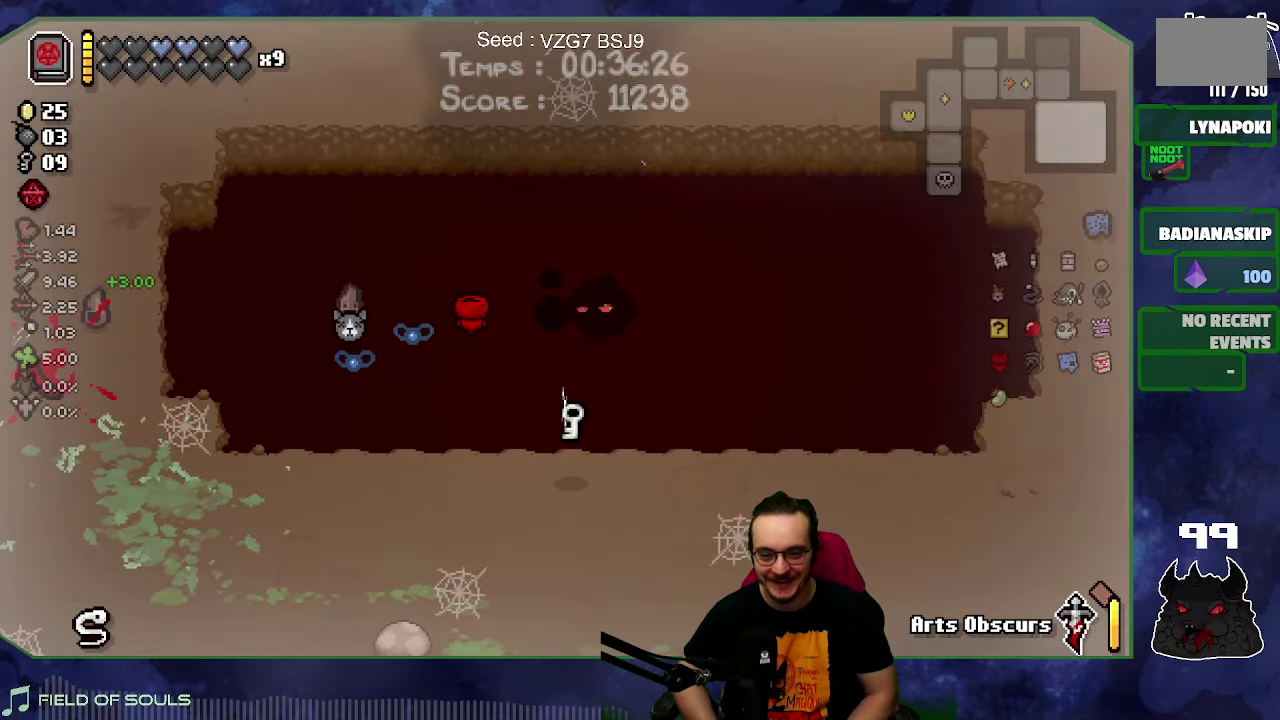
{"buttons": [], "left_stick": "up-left", "right_stick": "center", "button_events": []}
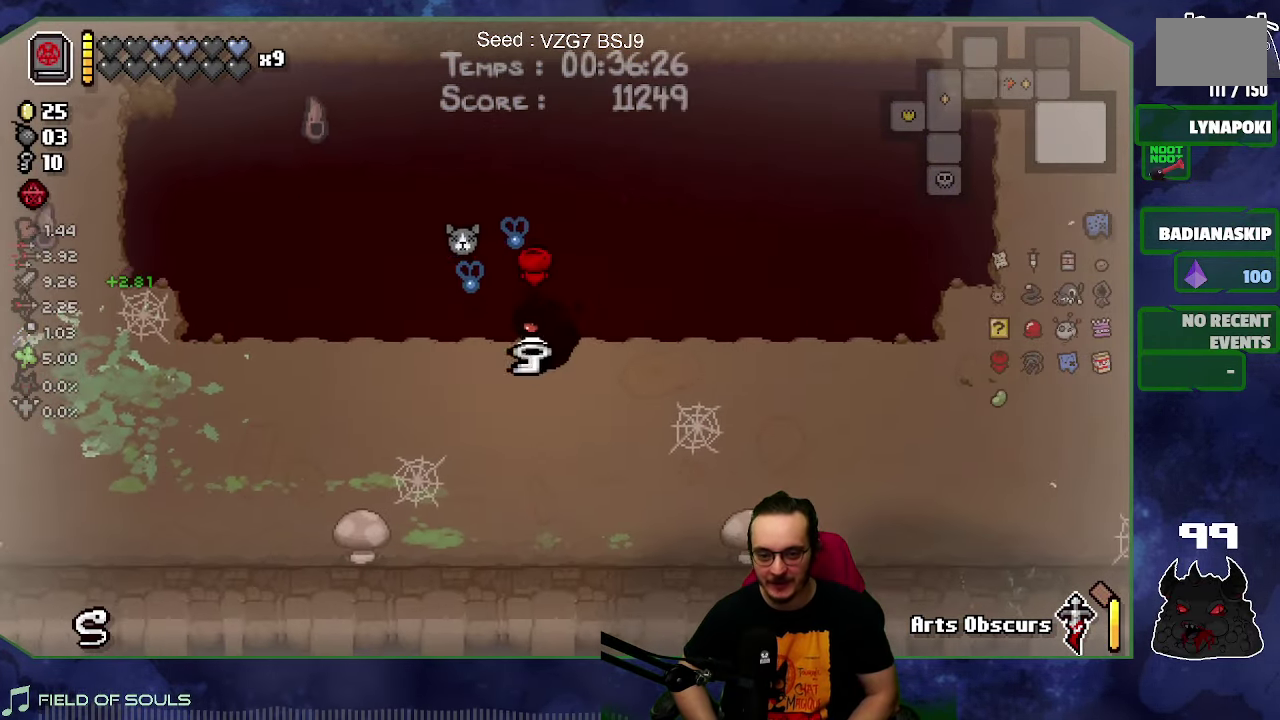
{"buttons": [], "left_stick": "up-left", "right_stick": "center", "button_events": []}
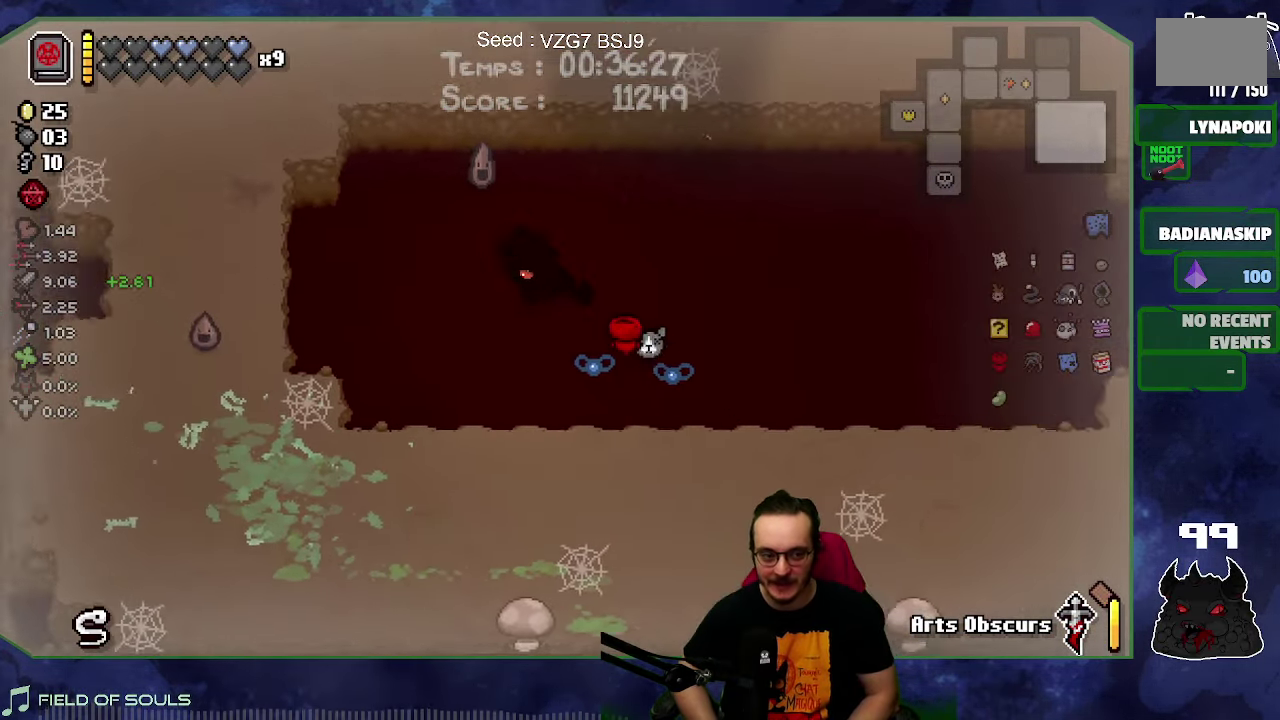
{"buttons": [], "left_stick": "up-left", "right_stick": "center", "button_events": []}
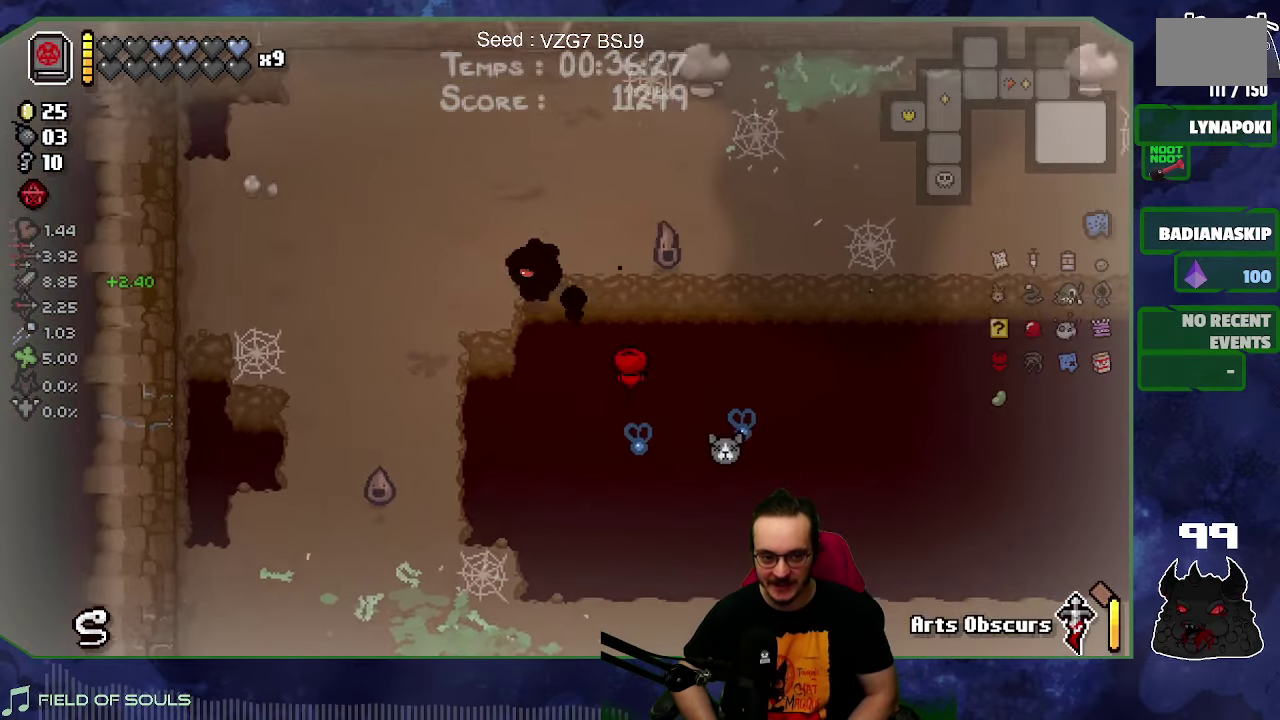
{"buttons": [], "left_stick": "up-right", "right_stick": "center", "button_events": []}
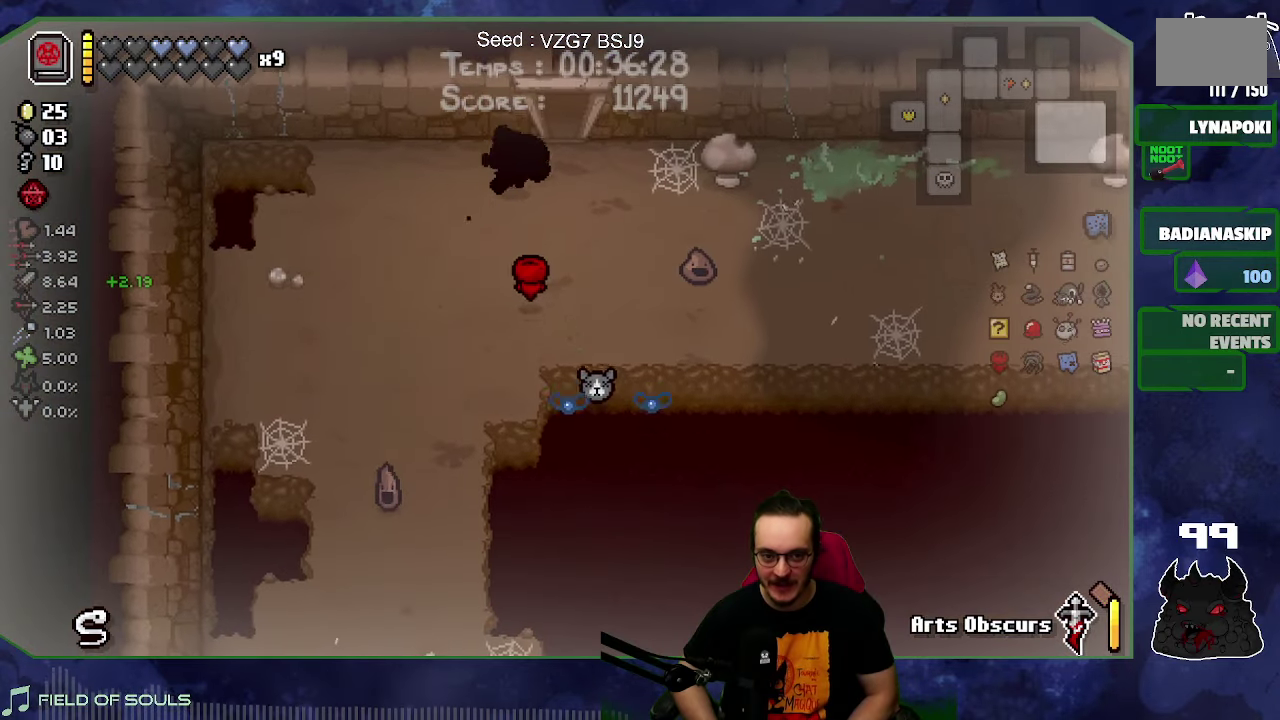
{"buttons": [], "left_stick": "up", "right_stick": "center", "button_events": []}
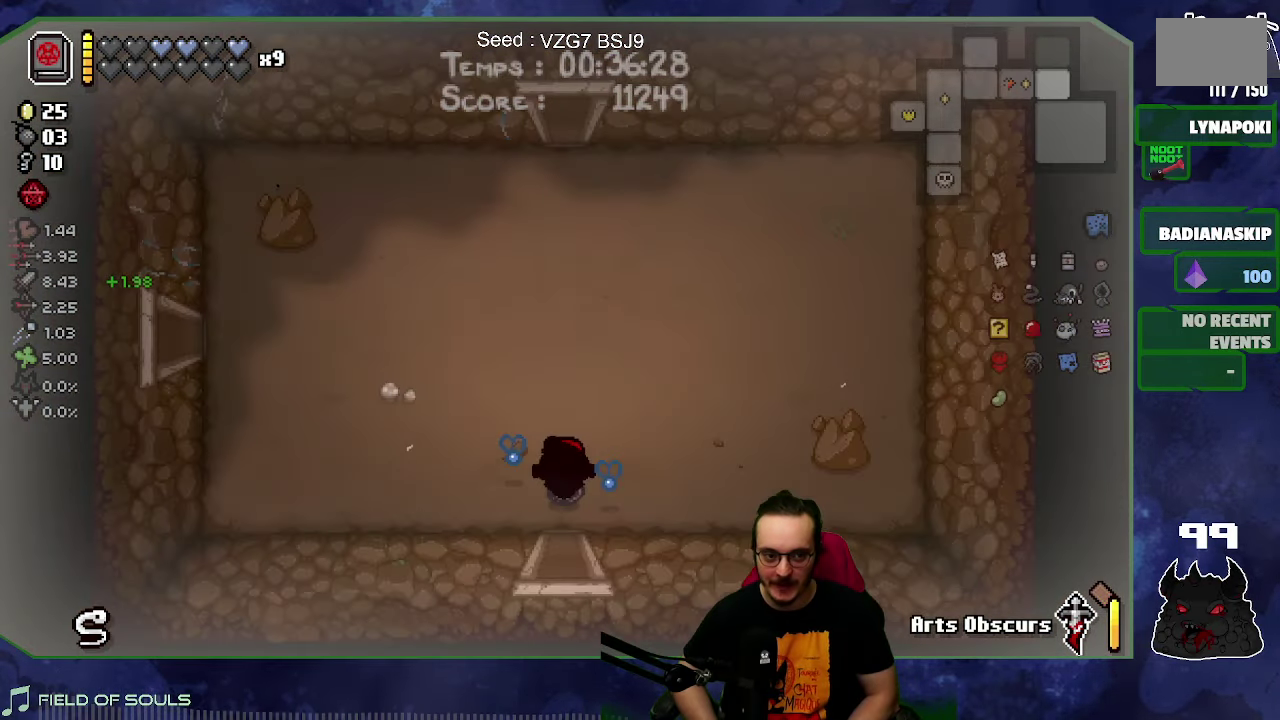
{"buttons": [], "left_stick": "up", "right_stick": "center", "button_events": []}
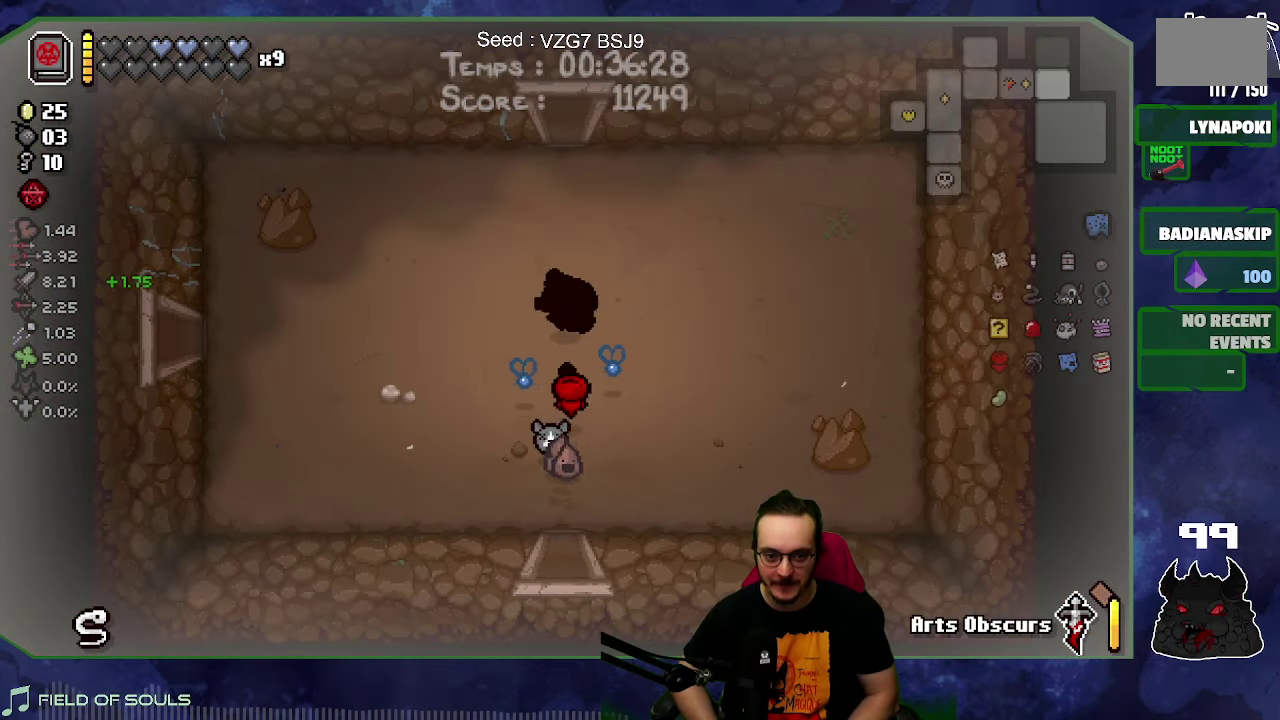
{"buttons": [], "left_stick": "up", "right_stick": "center", "button_events": []}
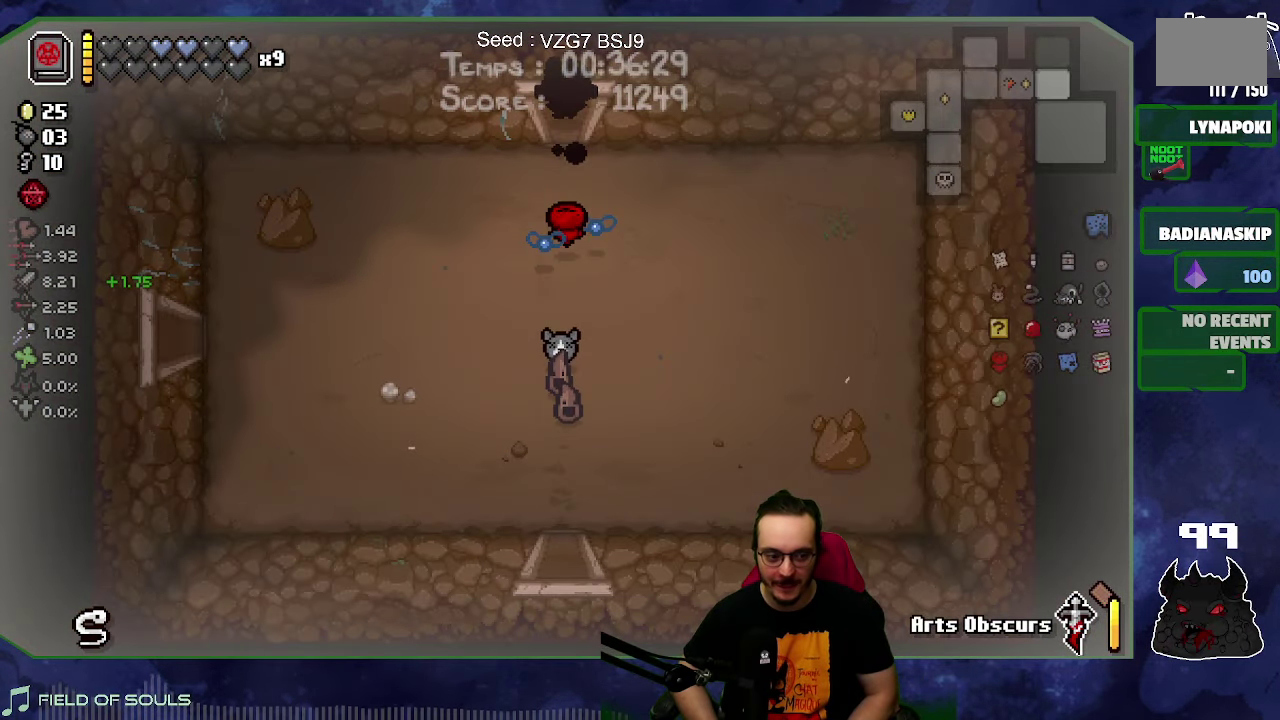
{"buttons": [], "left_stick": "center", "right_stick": "up", "button_events": []}
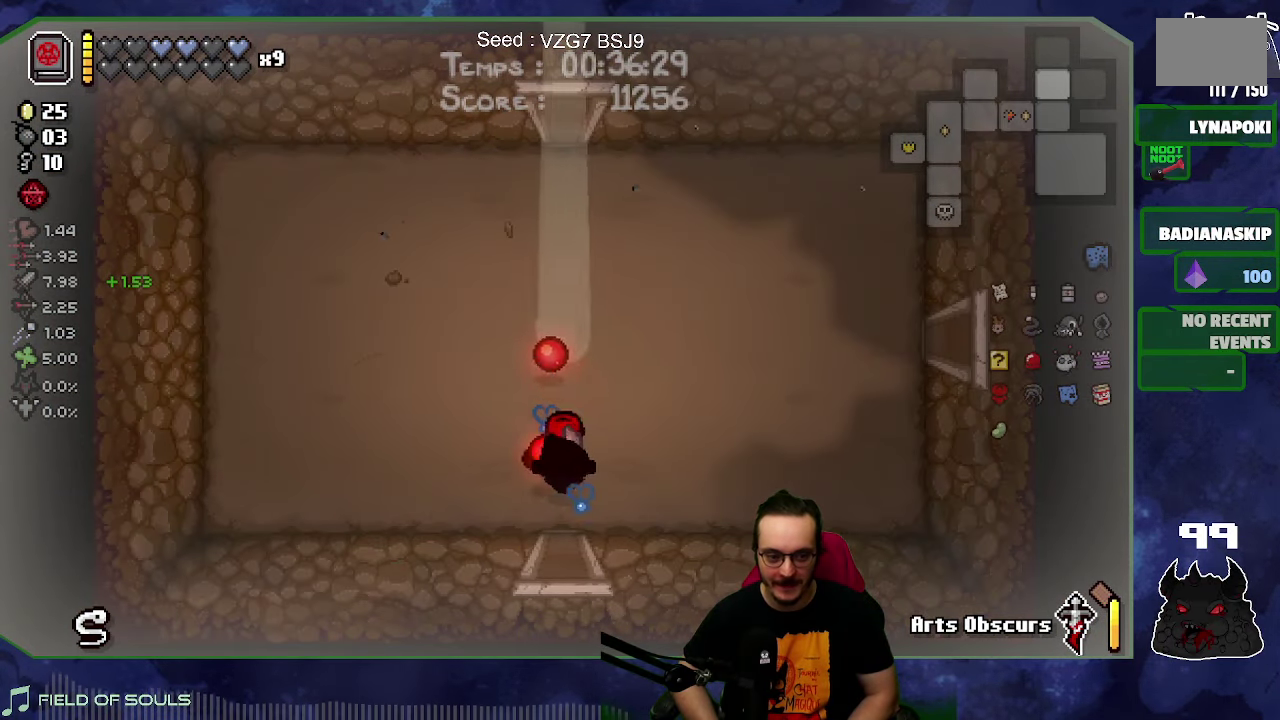
{"buttons": [], "left_stick": "right", "right_stick": "center", "button_events": []}
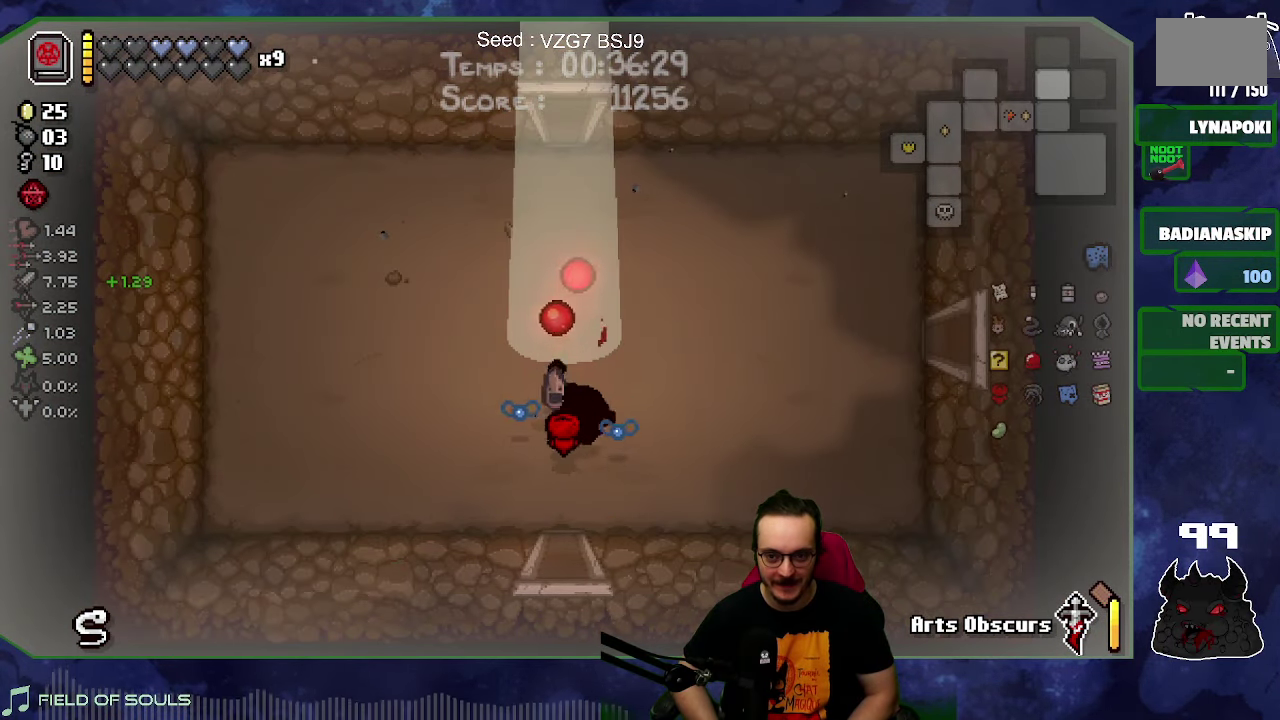
{"buttons": [], "left_stick": "left", "right_stick": "center", "button_events": []}
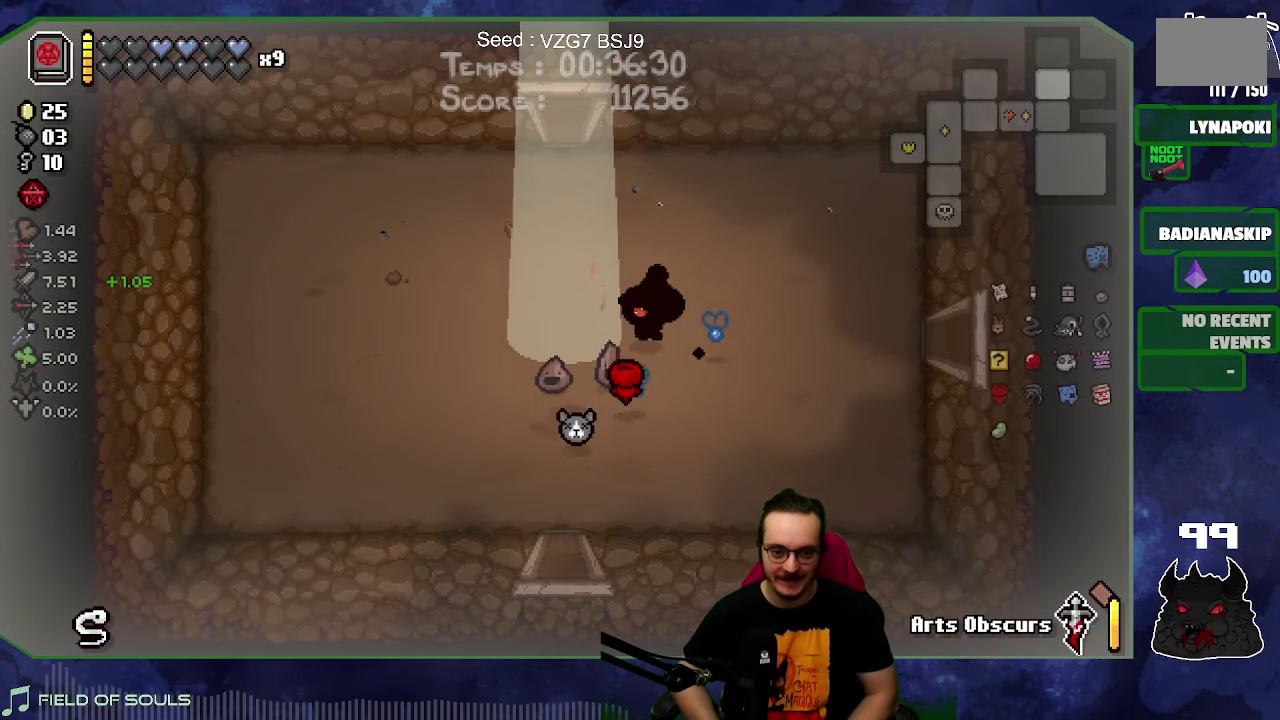
{"buttons": [], "left_stick": "center", "right_stick": "center", "button_events": []}
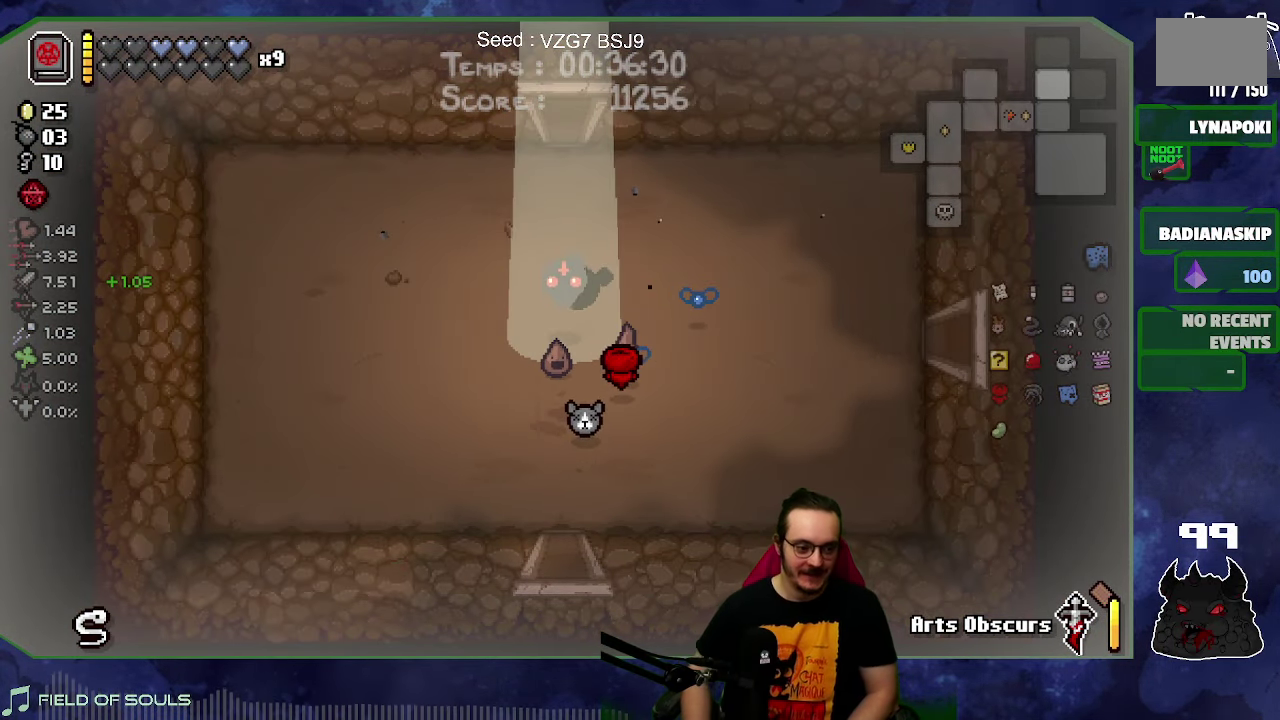
{"buttons": [], "left_stick": "center", "right_stick": "center", "button_events": []}
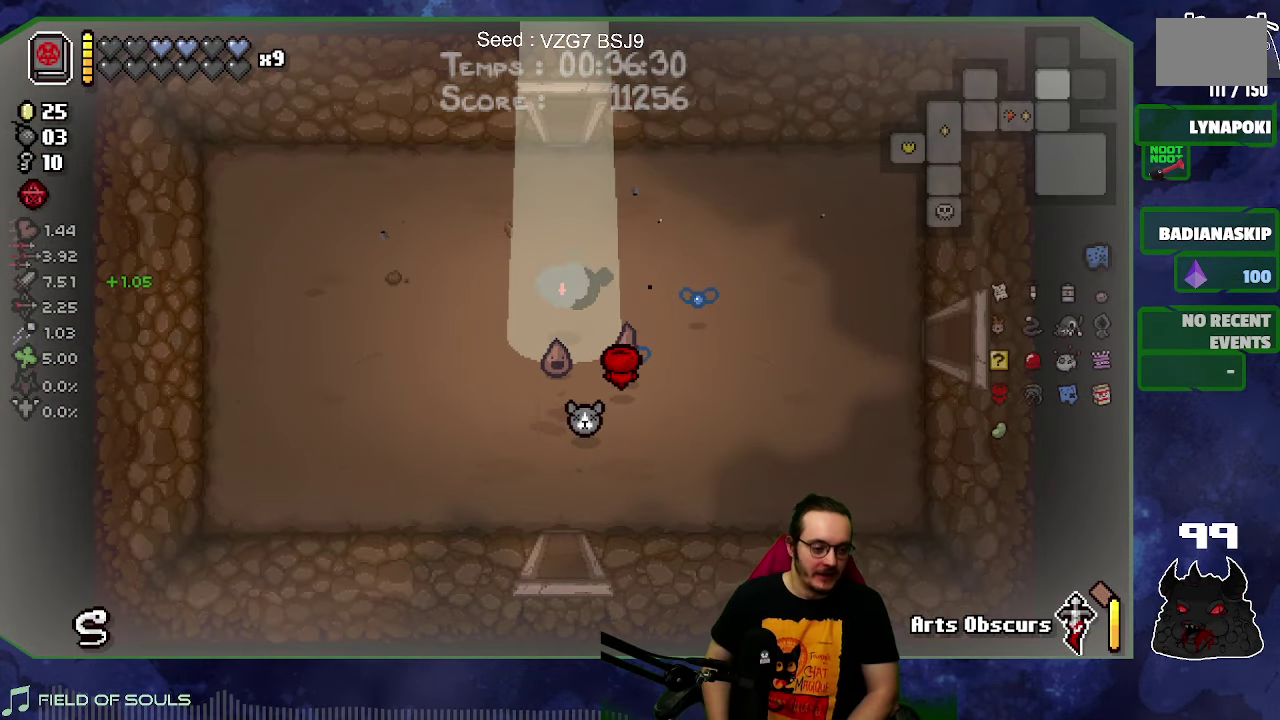
{"buttons": [], "left_stick": "center", "right_stick": "center", "button_events": []}
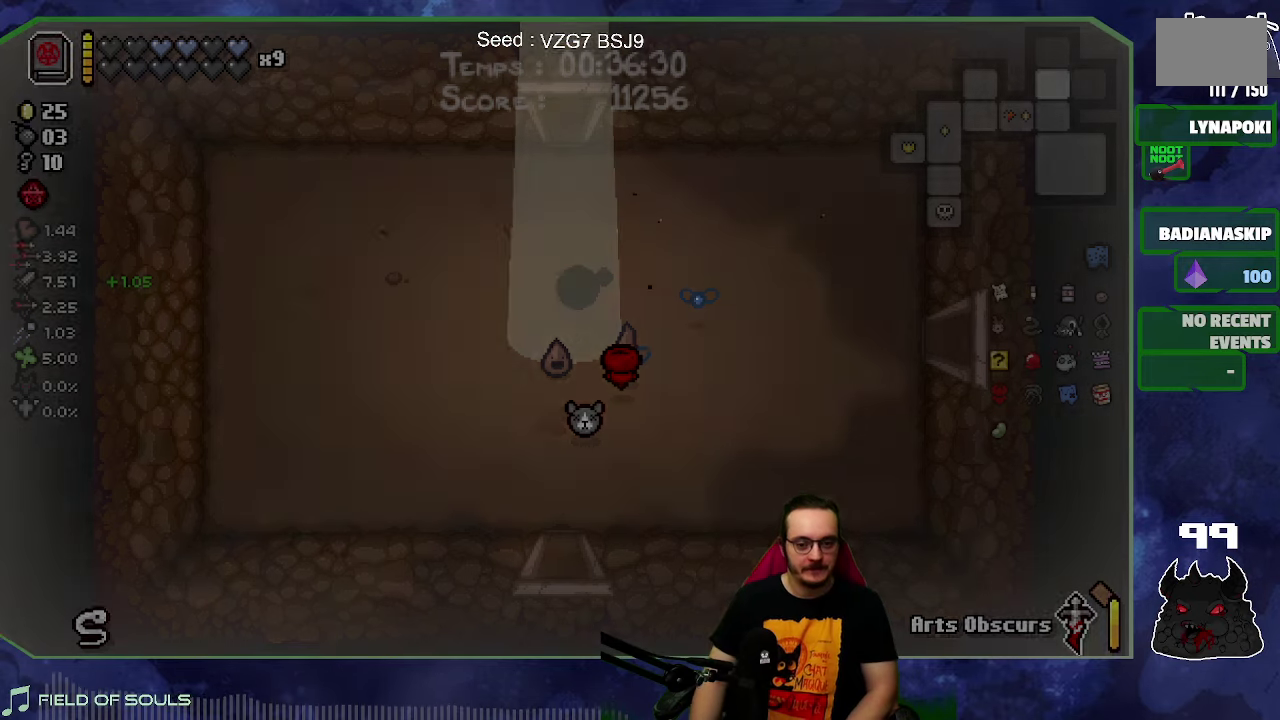
{"buttons": [], "left_stick": "center", "right_stick": "center", "button_events": []}
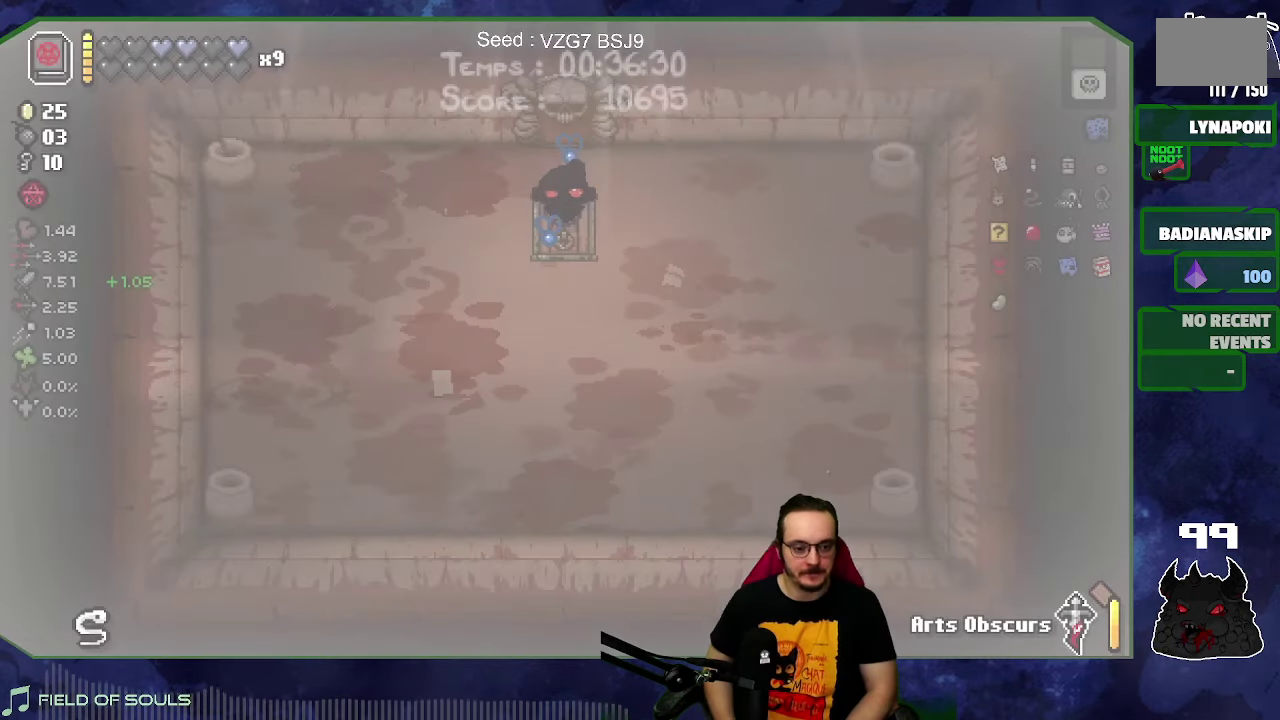
{"buttons": [], "left_stick": "up", "right_stick": "center", "button_events": []}
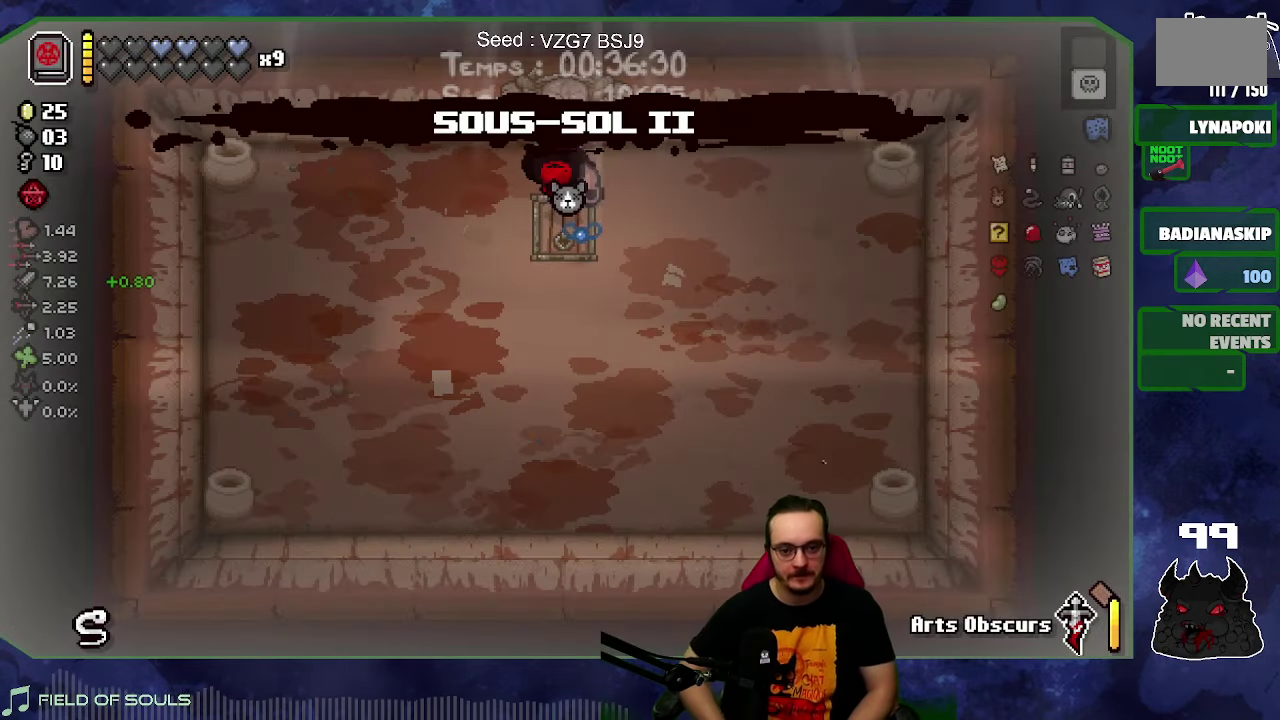
{"buttons": [], "left_stick": "up-right", "right_stick": "up", "button_events": []}
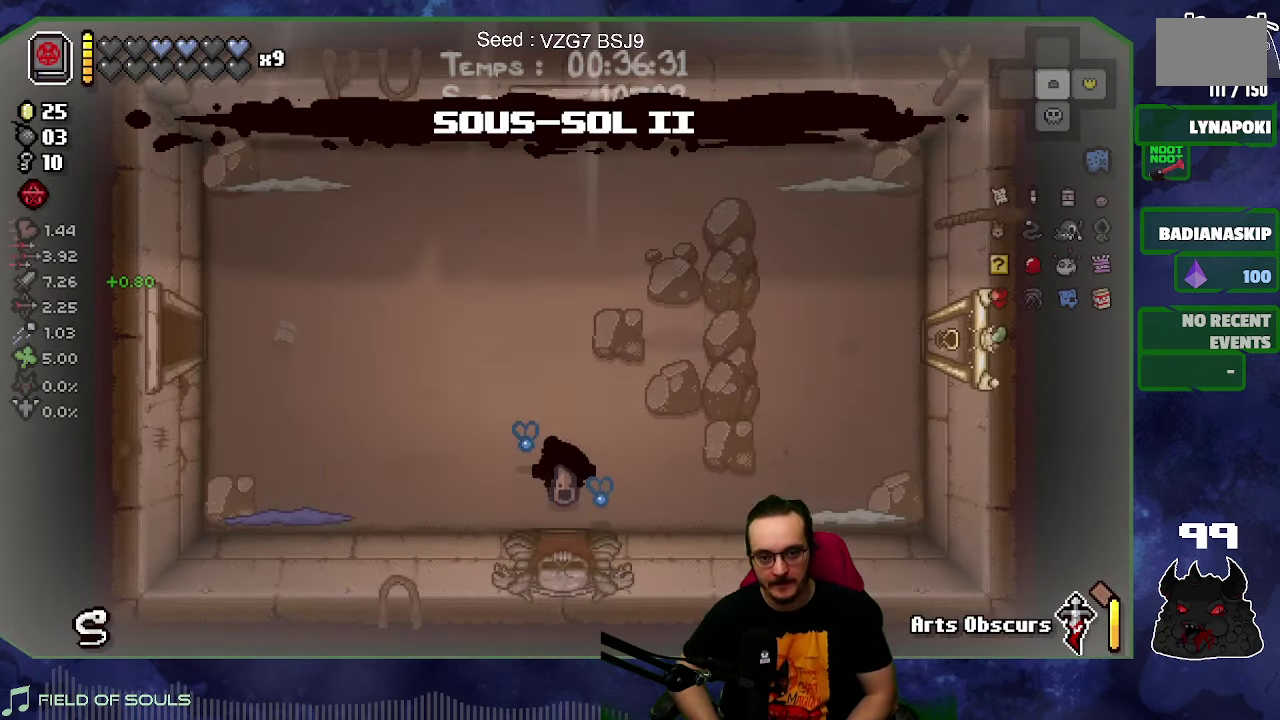
{"buttons": [], "left_stick": "up-right", "right_stick": "up-right", "button_events": []}
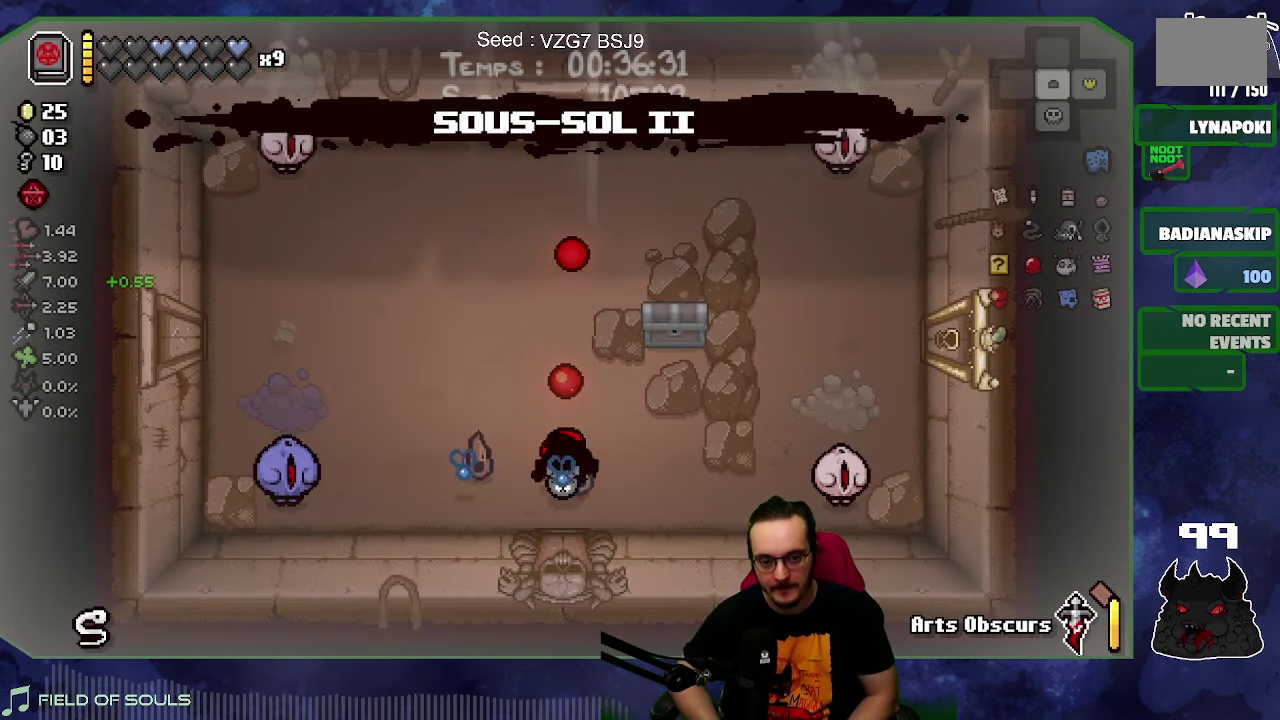
{"buttons": [], "left_stick": "up", "right_stick": "right", "button_events": []}
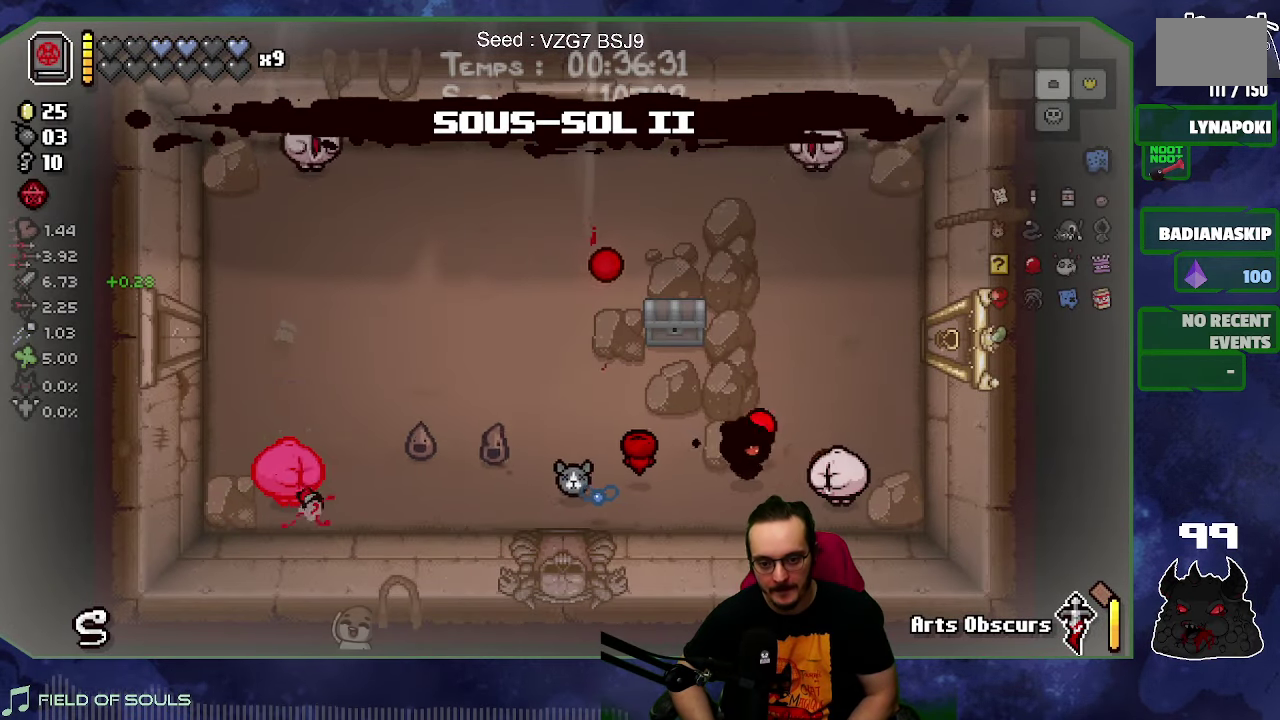
{"buttons": [], "left_stick": "center", "right_stick": "up", "button_events": []}
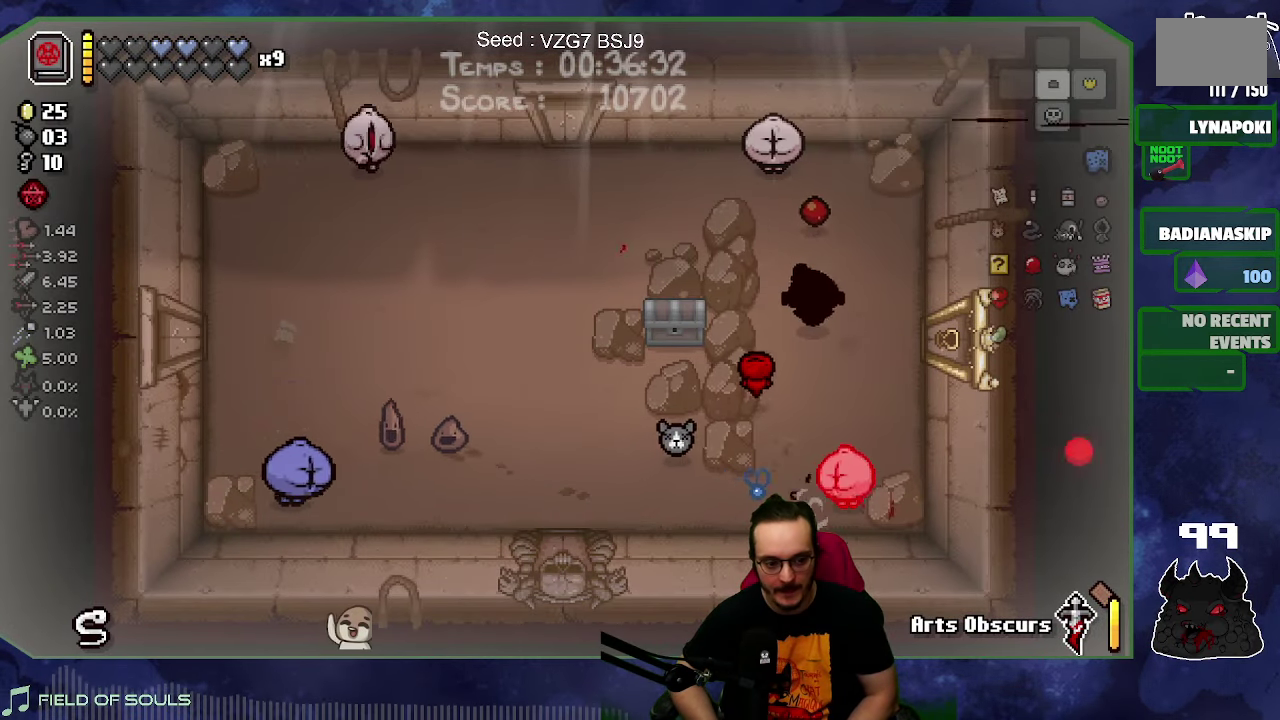
{"buttons": [], "left_stick": "down-left", "right_stick": "up", "button_events": []}
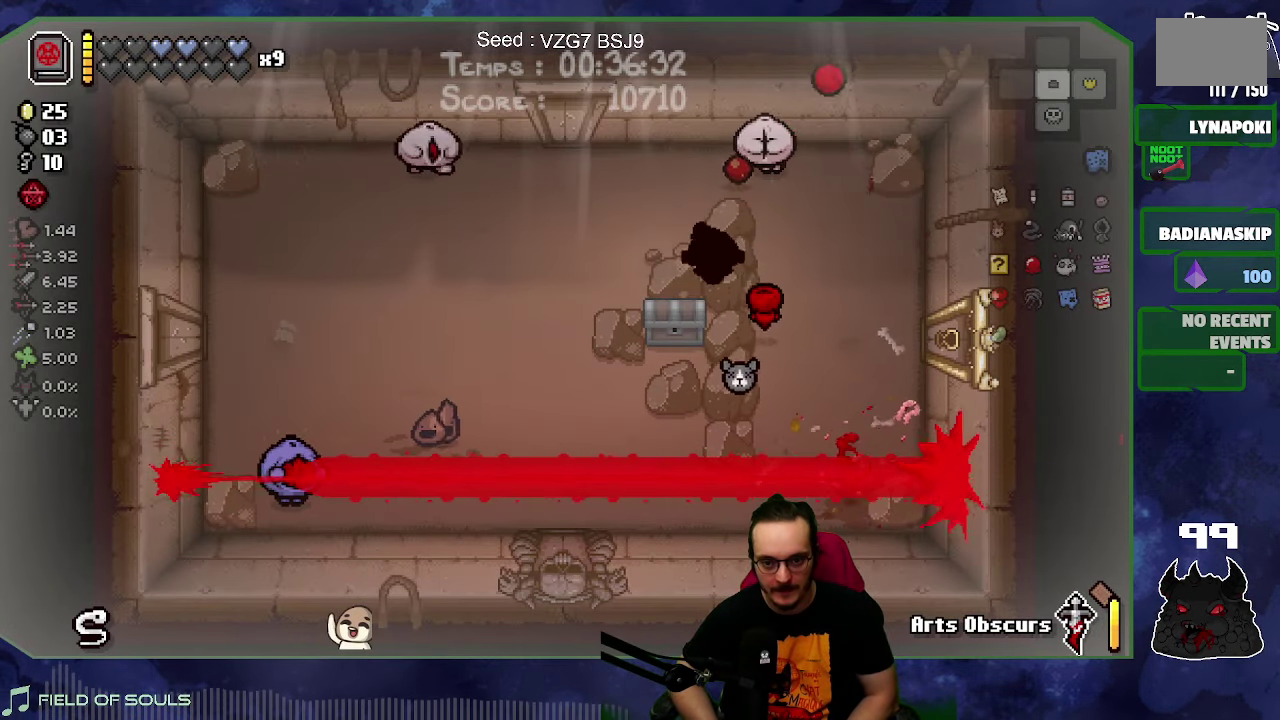
{"buttons": [], "left_stick": "up-left", "right_stick": "left", "button_events": []}
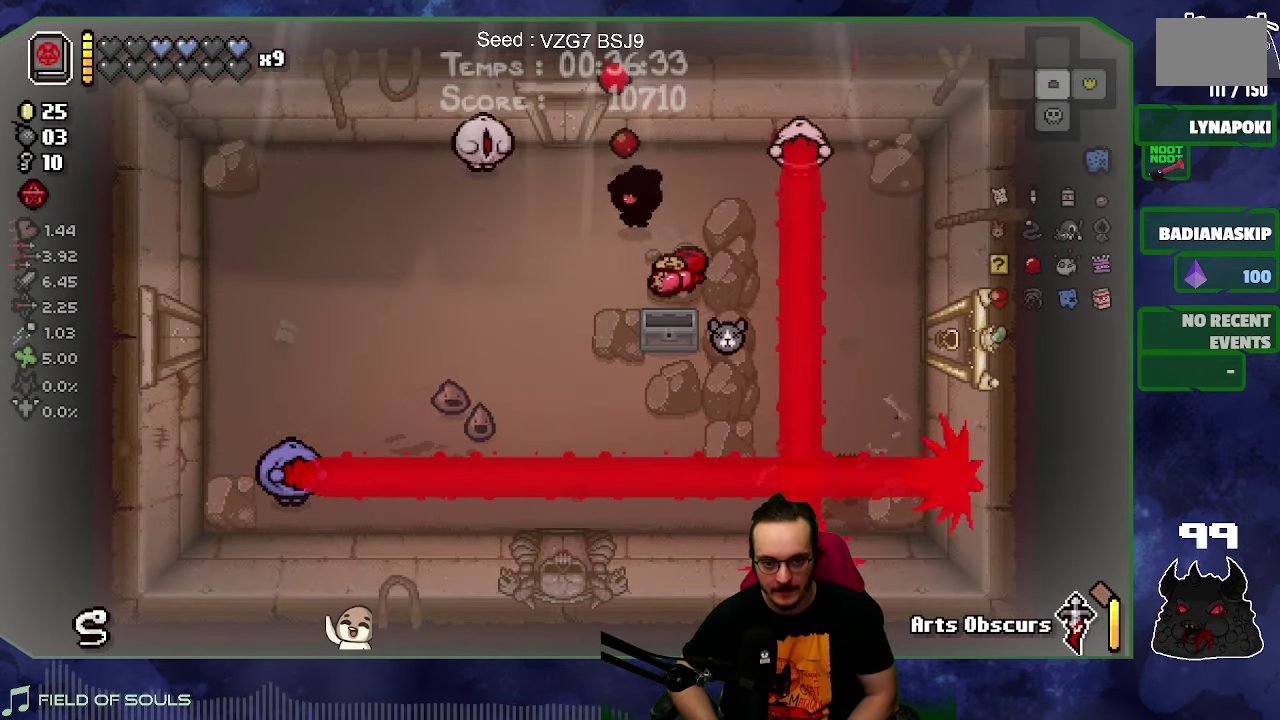
{"buttons": [], "left_stick": "down-right", "right_stick": "left", "button_events": []}
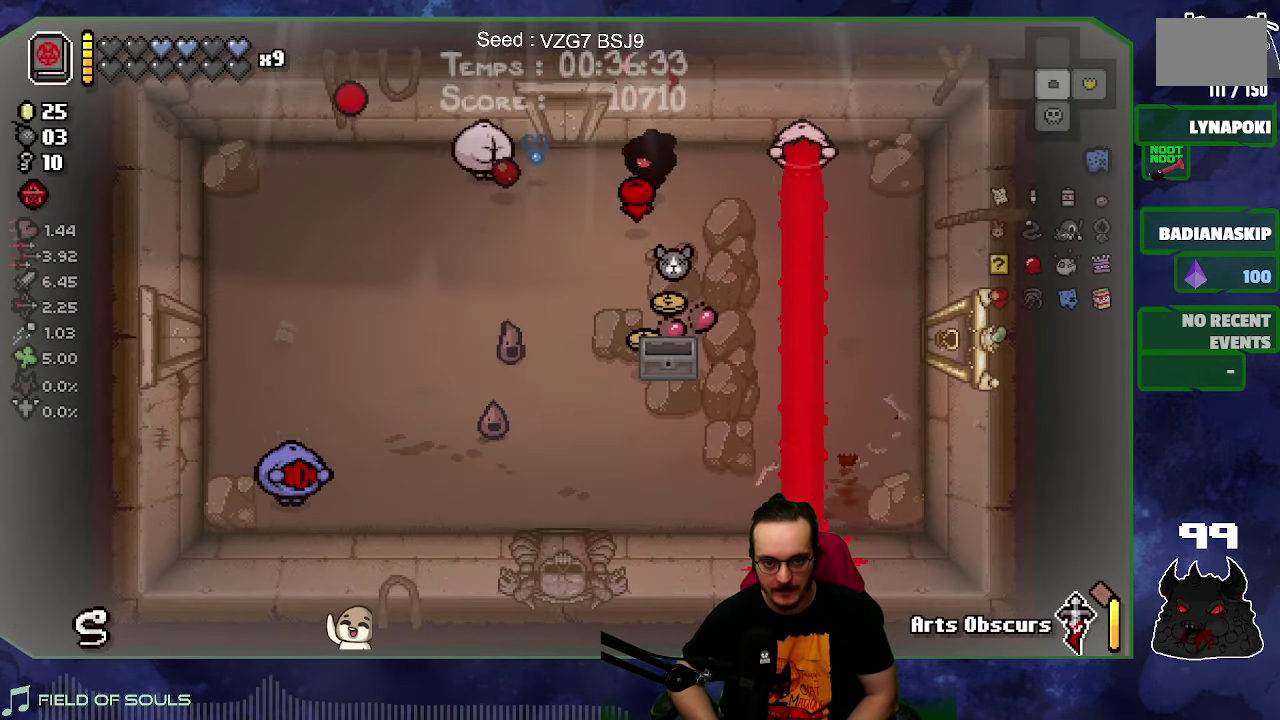
{"buttons": [], "left_stick": "down-left", "right_stick": "left", "button_events": []}
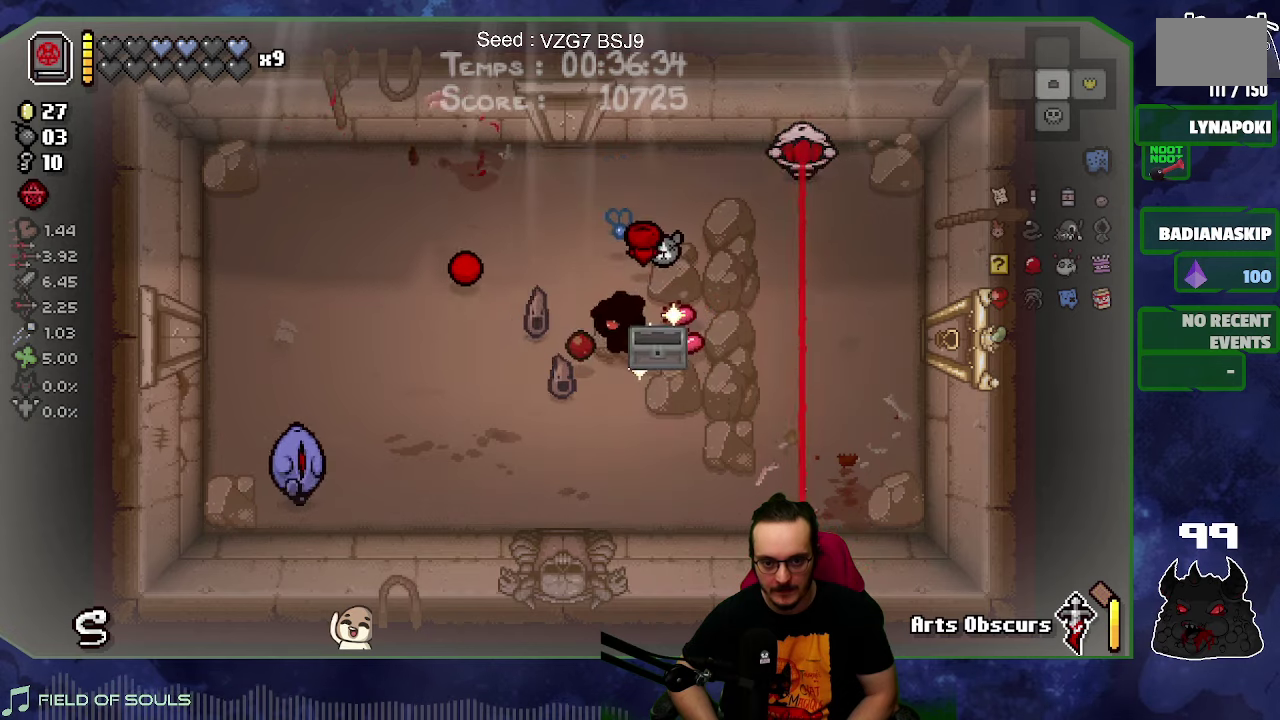
{"buttons": [], "left_stick": "up-left", "right_stick": "down-left", "button_events": []}